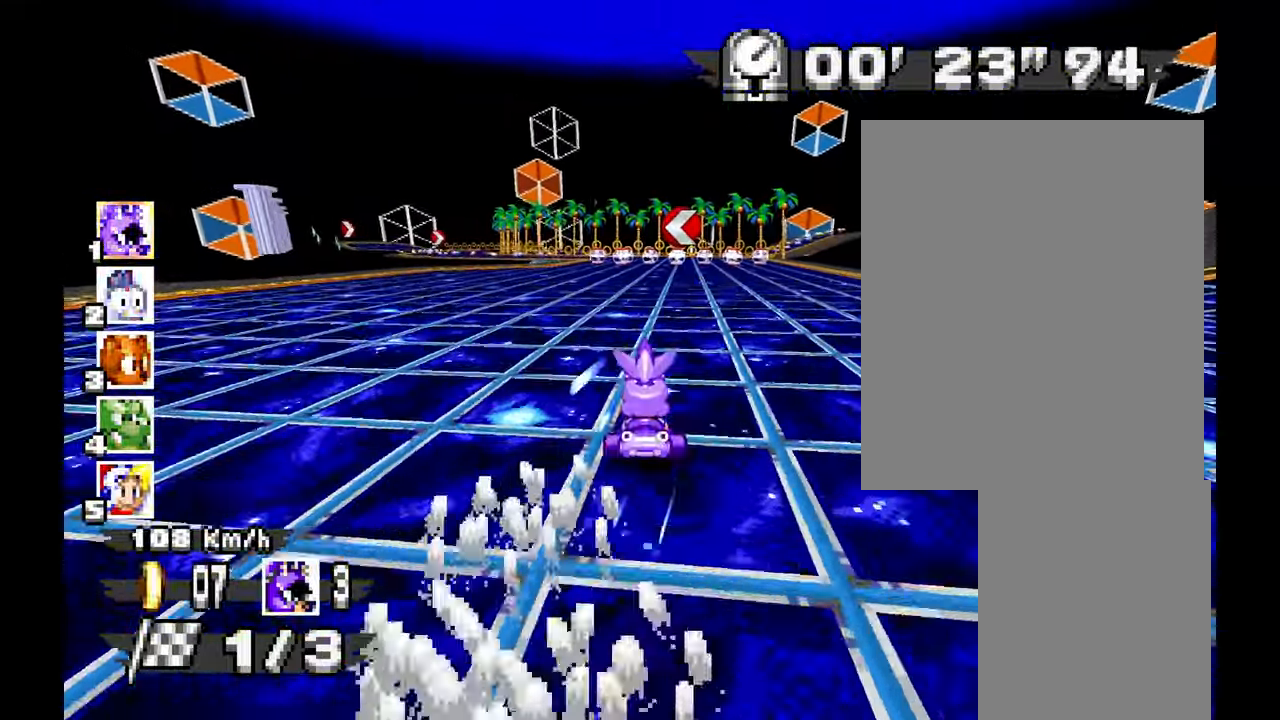
Gameplay with a controller (Xbox layout); each line is a JSON object with the inputs held at the frame after it (dt_ms = milliseconds from this image to that frame). "events" lists button and stick changes between this image and that frame as [ms after this image, input, new state], when the widget could be followed in between. Not read: A HOME L2 L3 R1 R2 R3 SELECT X right_stick.
{"dt_ms": 500, "buttons": [], "left_stick": "up-left", "events": [[133, "left_stick", "left"], [333, "left_stick", "right"], [416, "left_stick", "center"], [500, "left_stick", "up-left"]]}
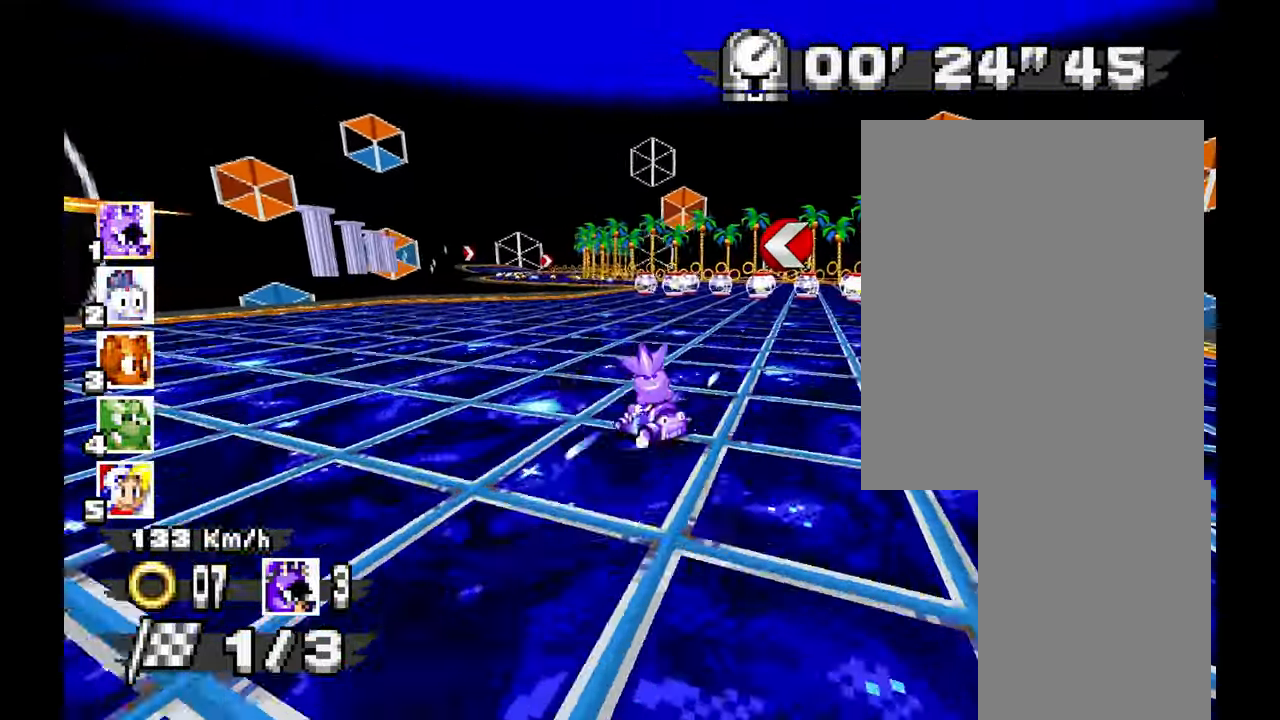
{"dt_ms": 500, "buttons": [], "left_stick": "right", "events": [[83, "left_stick", "center"], [316, "left_stick", "up"], [366, "left_stick", "center"], [483, "left_stick", "right"]]}
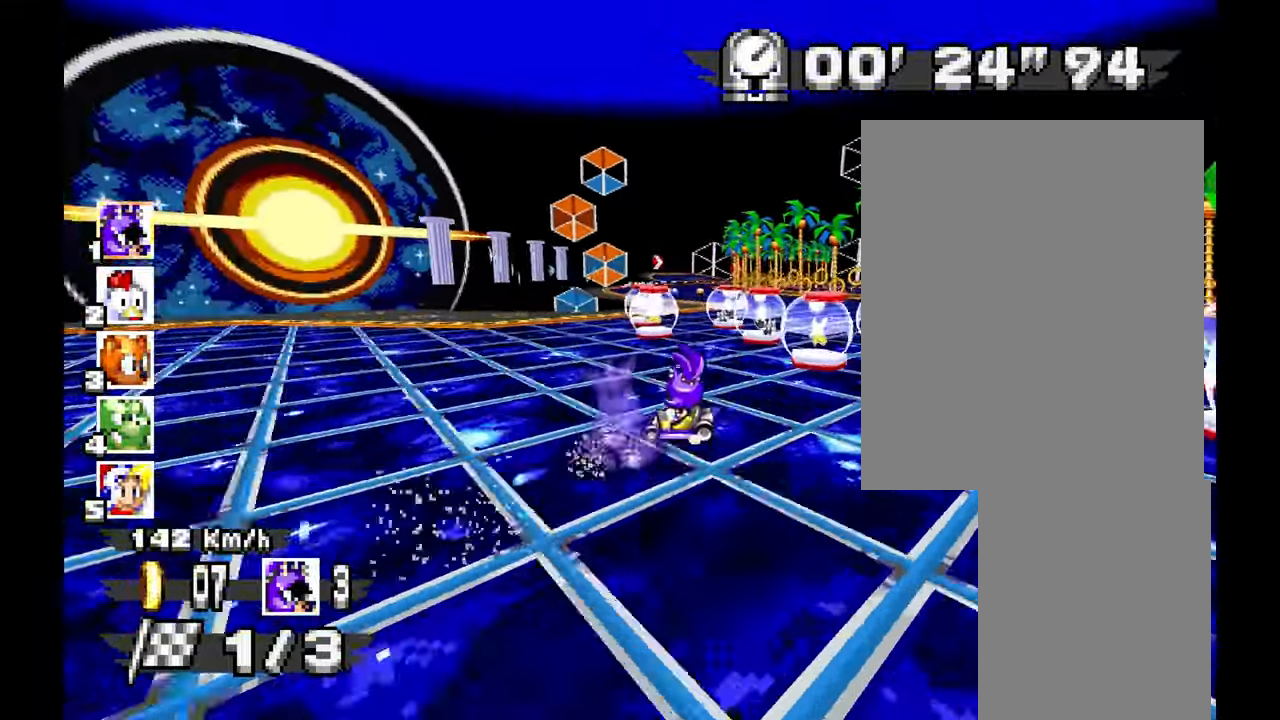
{"dt_ms": 500, "buttons": [], "left_stick": "up", "events": [[283, "left_stick", "up-left"], [450, "left_stick", "center"], [500, "left_stick", "up"]]}
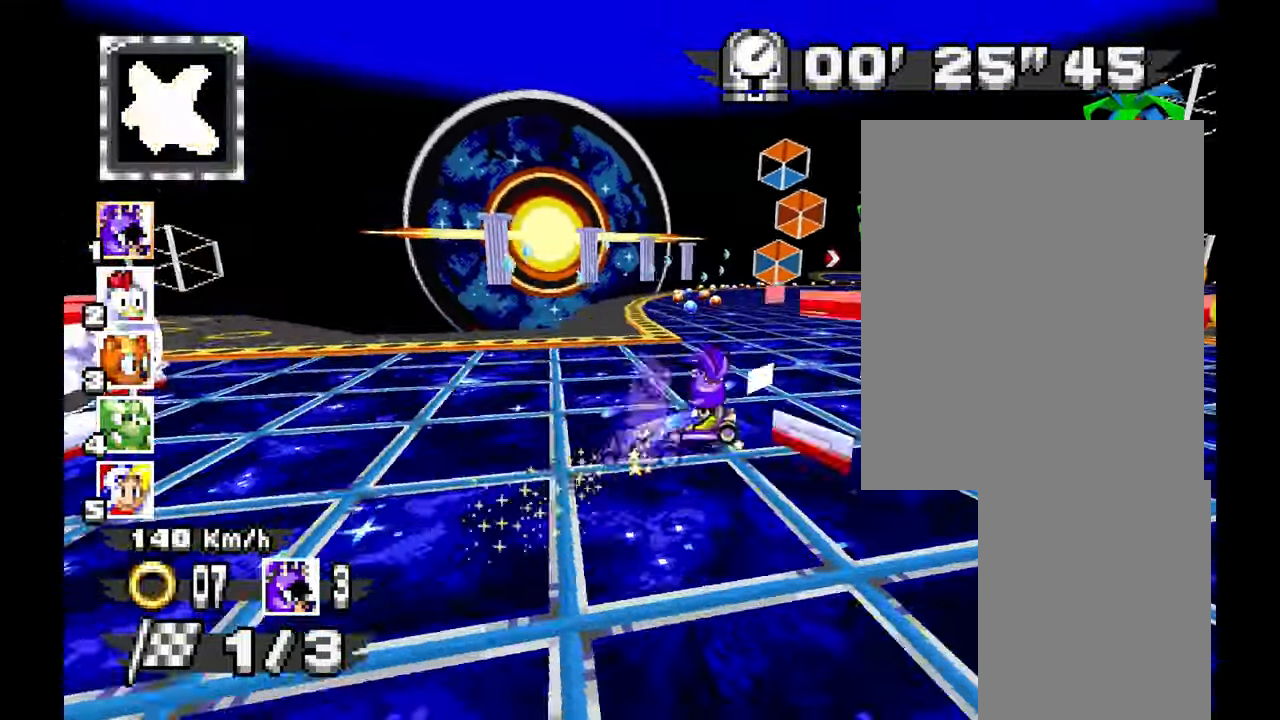
{"dt_ms": 500, "buttons": [], "left_stick": "right"}
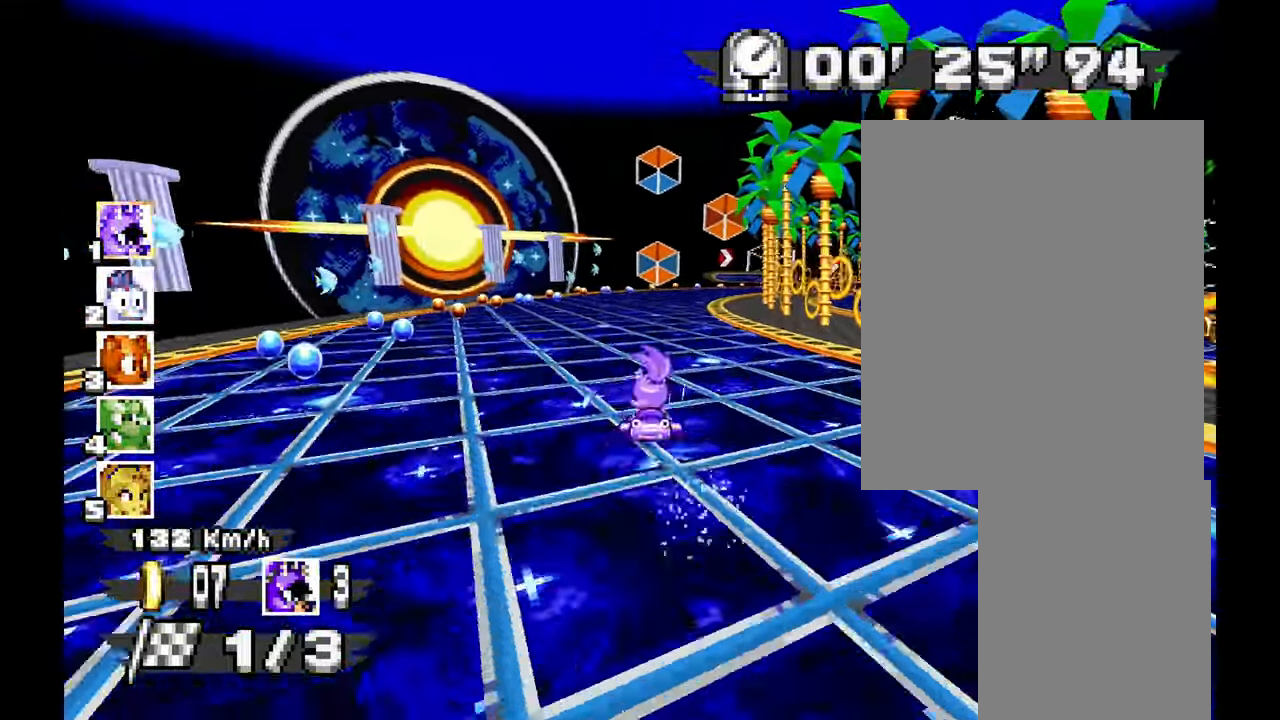
{"dt_ms": 500, "buttons": [], "left_stick": "right", "events": []}
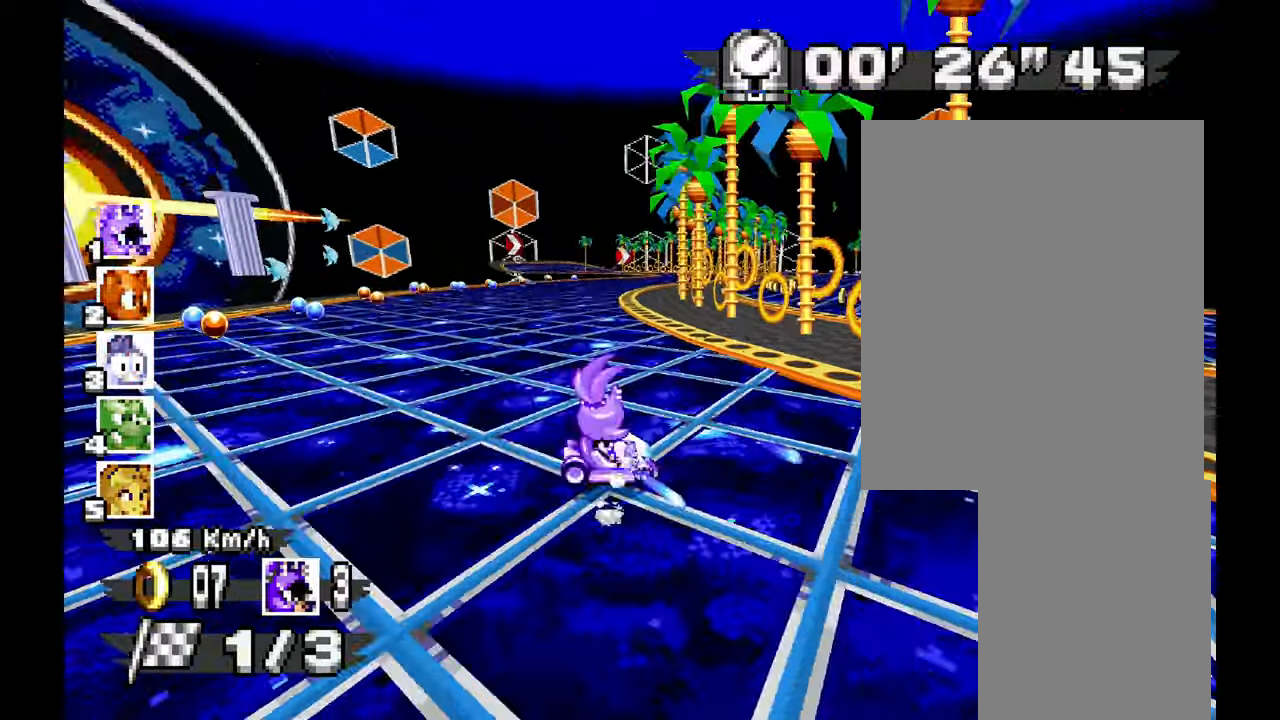
{"dt_ms": 500, "buttons": [], "left_stick": "left", "events": [[167, "left_stick", "center"], [217, "left_stick", "left"], [350, "left_stick", "right"], [467, "left_stick", "left"]]}
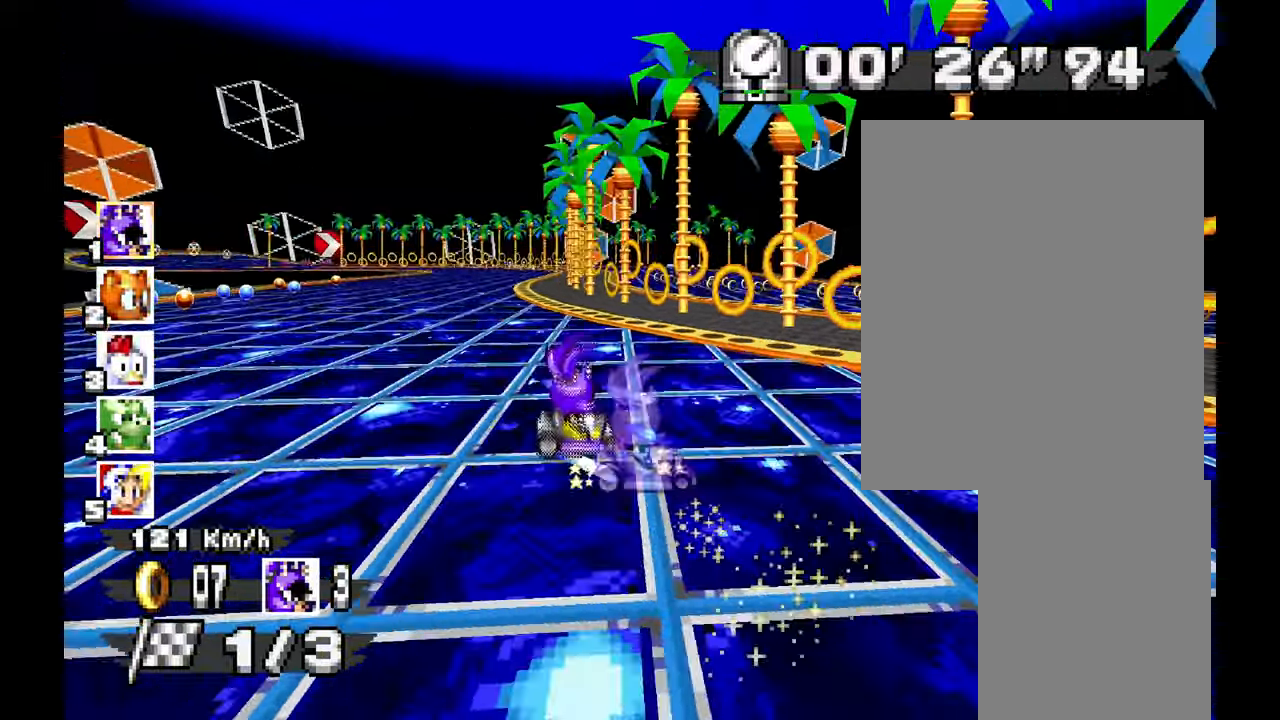
{"dt_ms": 500, "buttons": [], "left_stick": "left", "events": []}
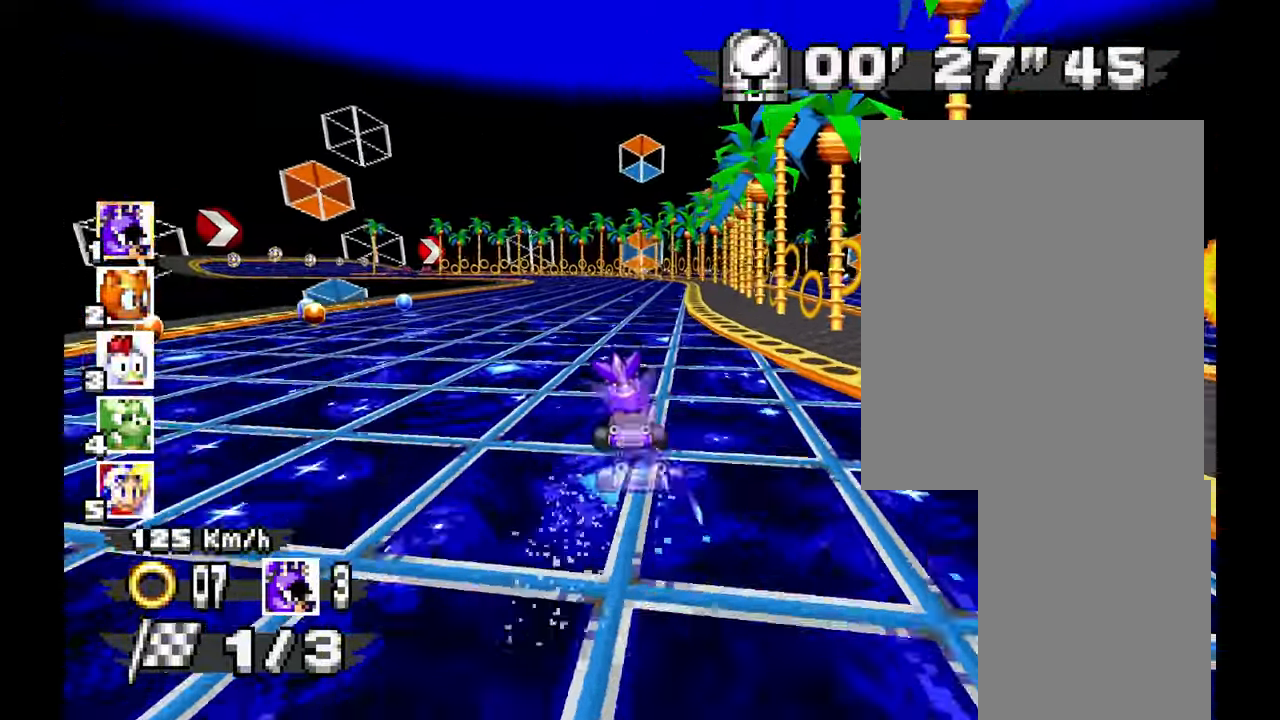
{"dt_ms": 500, "buttons": [], "left_stick": "down-right", "events": [[233, "left_stick", "down-right"], [317, "left_stick", "left"], [450, "left_stick", "down-right"]]}
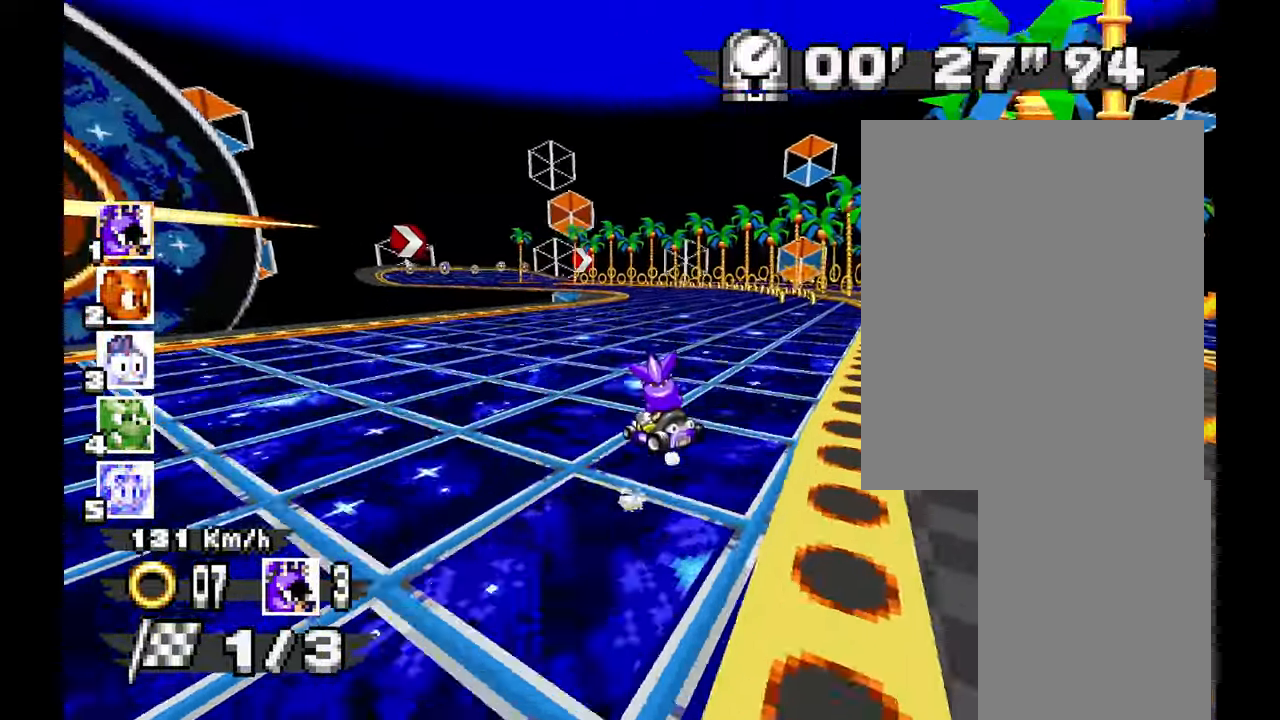
{"dt_ms": 1000, "buttons": [], "left_stick": "center"}
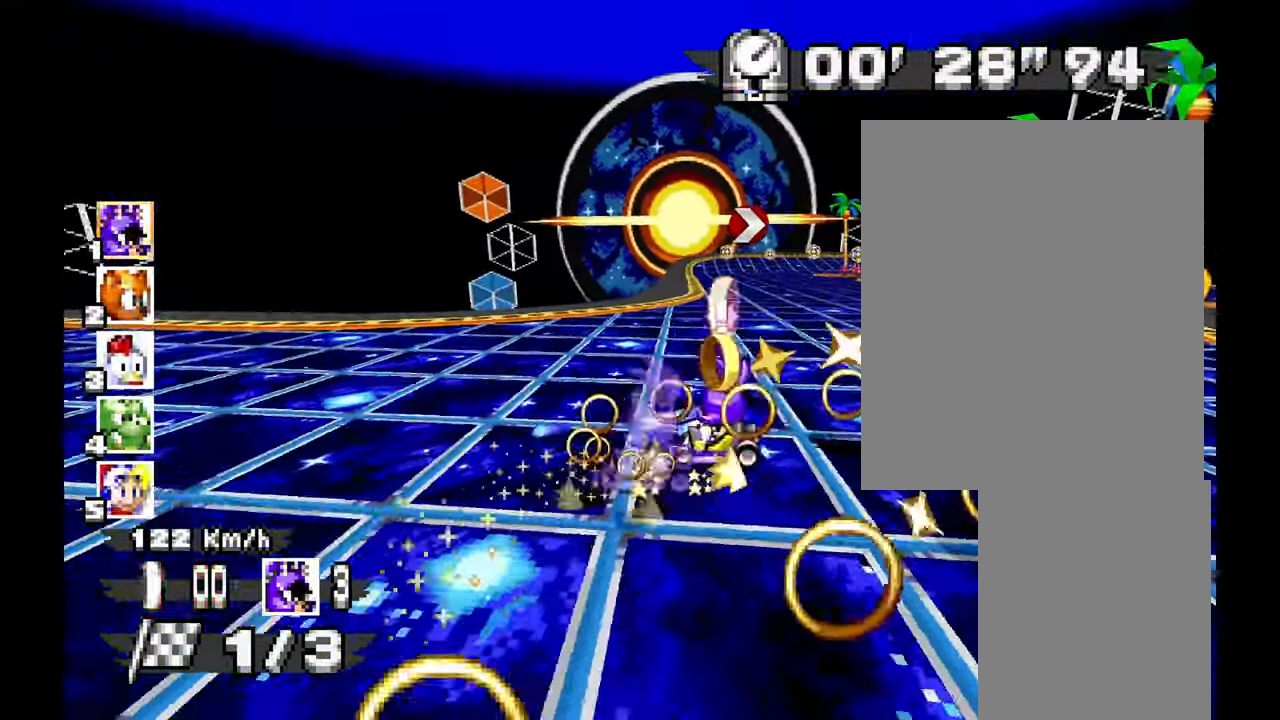
{"dt_ms": 500, "buttons": [], "left_stick": "right", "events": [[17, "left_stick", "right"]]}
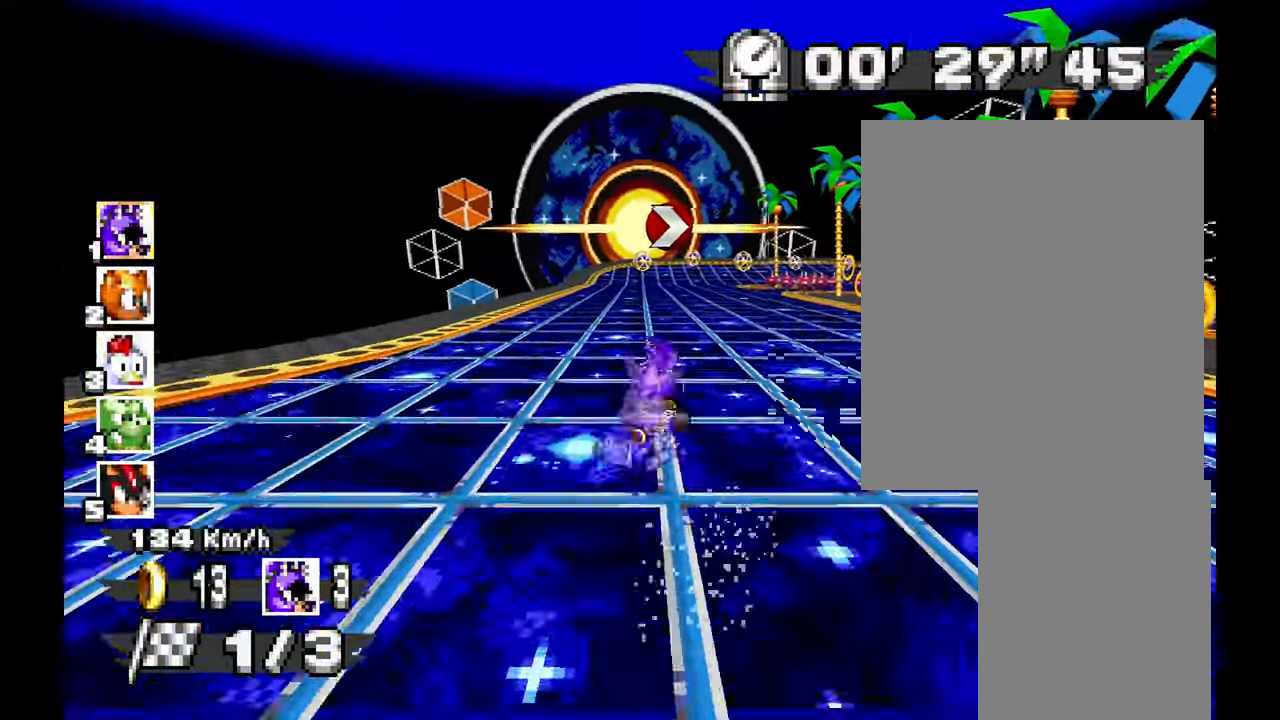
{"dt_ms": 500, "buttons": [], "left_stick": "right", "events": []}
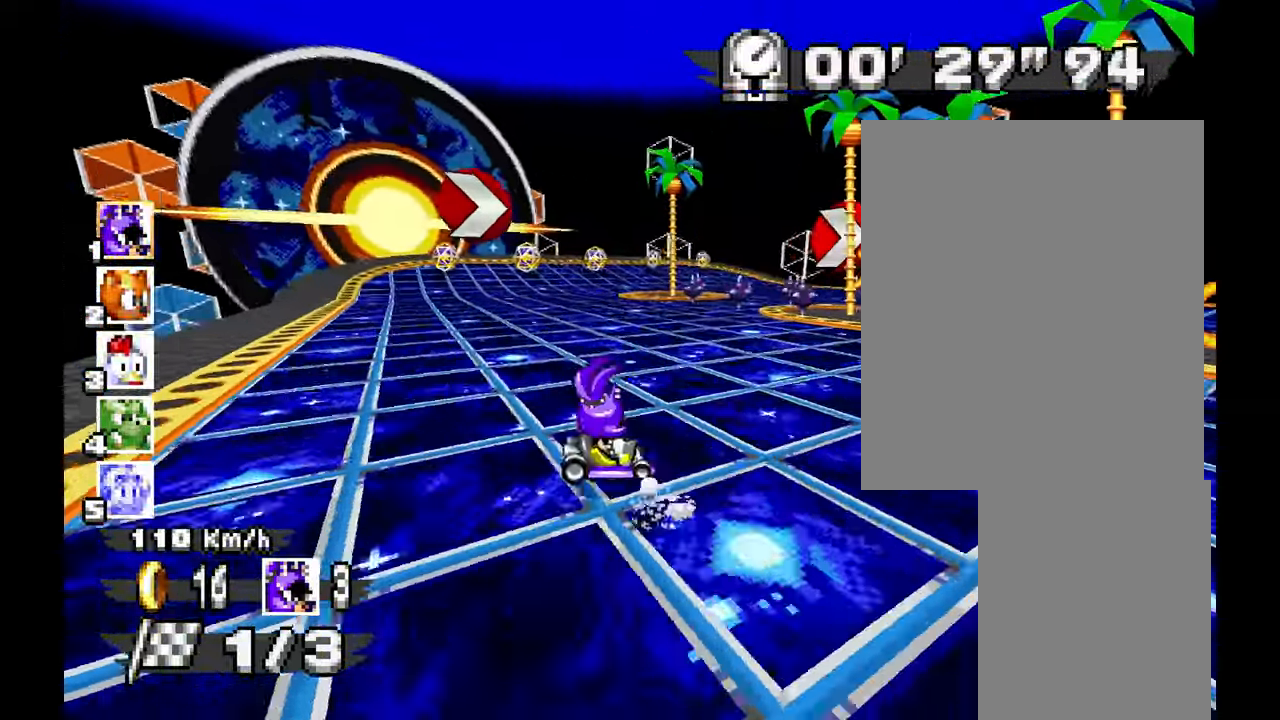
{"dt_ms": 1000, "buttons": [], "left_stick": "right"}
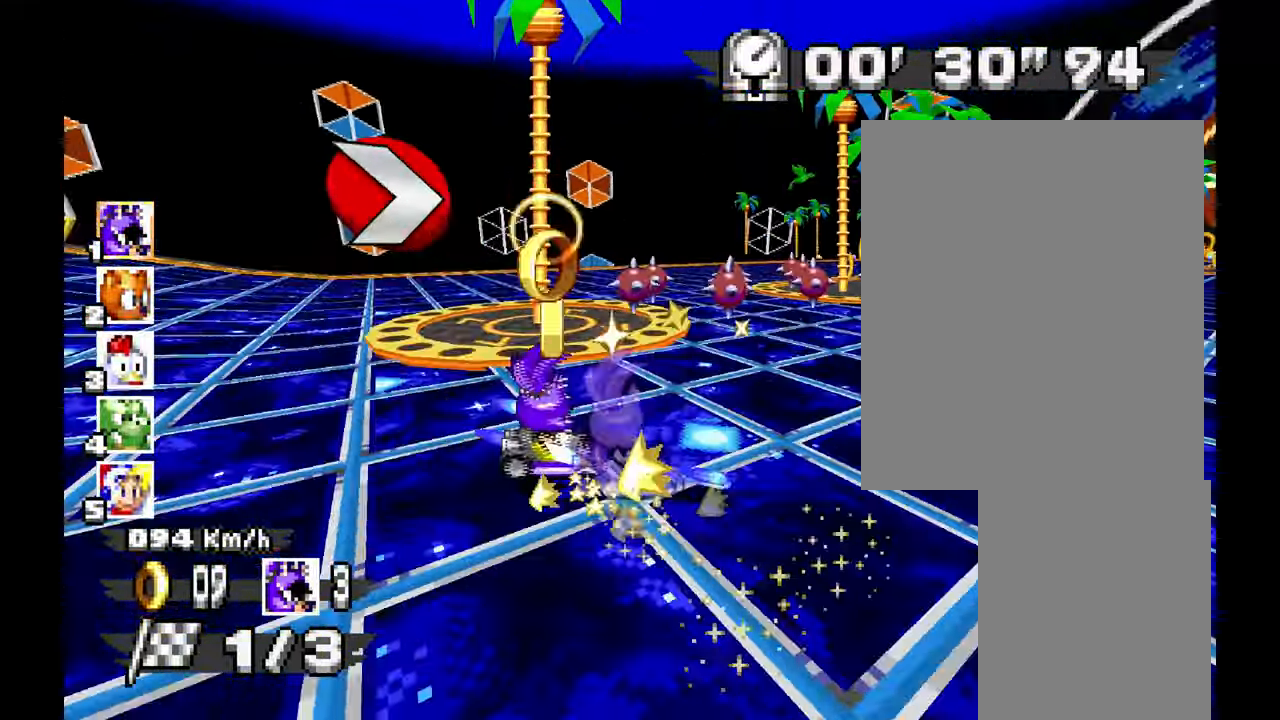
{"dt_ms": 500, "buttons": [], "left_stick": "right", "events": []}
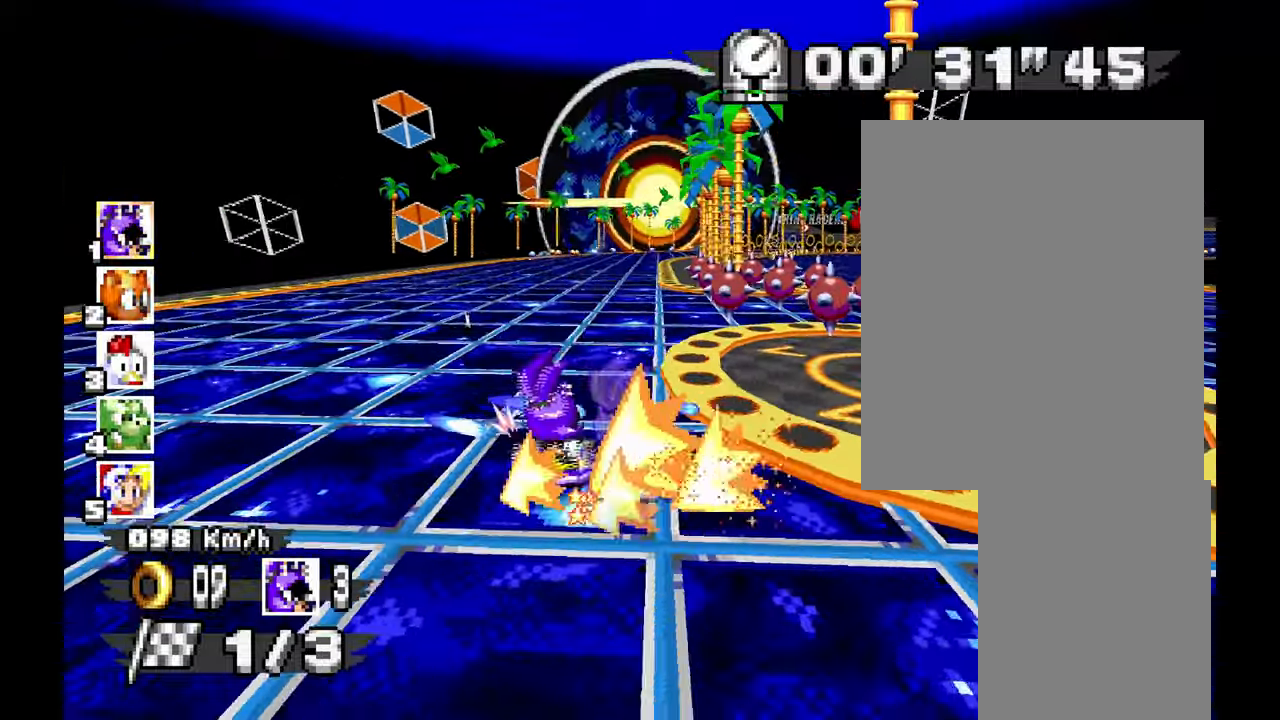
{"dt_ms": 500, "buttons": [], "left_stick": "left", "events": [[250, "left_stick", "left"]]}